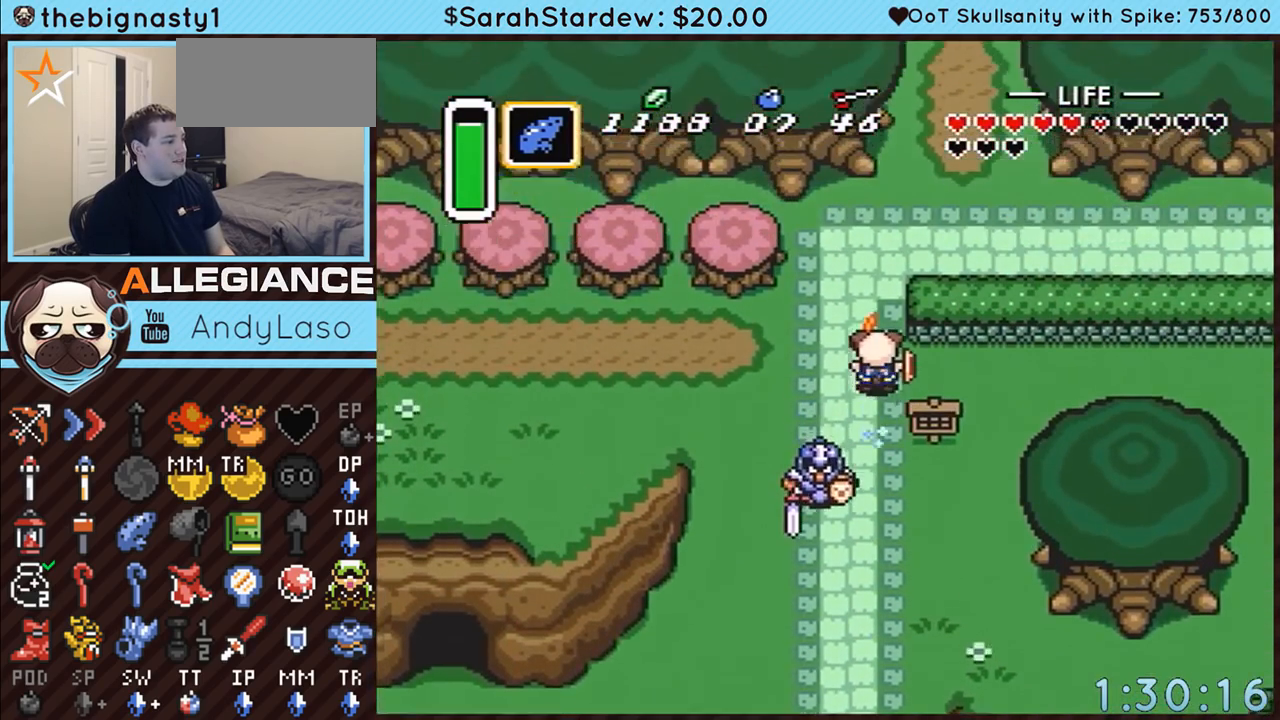
Gameplay with a controller (Nintendo layout); each line is a JSON object with the inputs held at the frame after it. "events" lists button and stick changes between this image and that frame as [ms after this image, input, new state], when the widget could be followed in between. Not read: L3 R3.
{"buttons": ["A"], "events": [[100, "DPAD_LEFT", "down"], [100, "DPAD_UP", "down"], [133, "A", "down"], [167, "DPAD_UP", "up"], [350, "DPAD_LEFT", "up"]]}
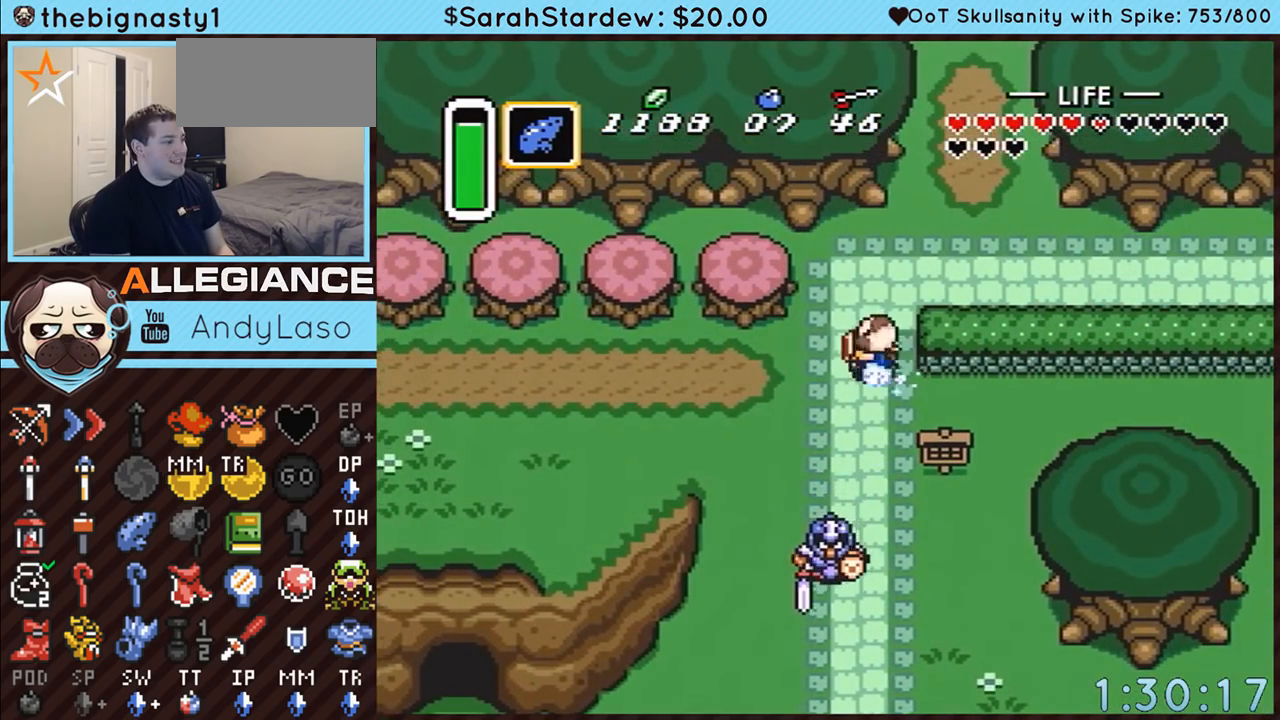
{"buttons": [], "events": [[500, "A", "up"]]}
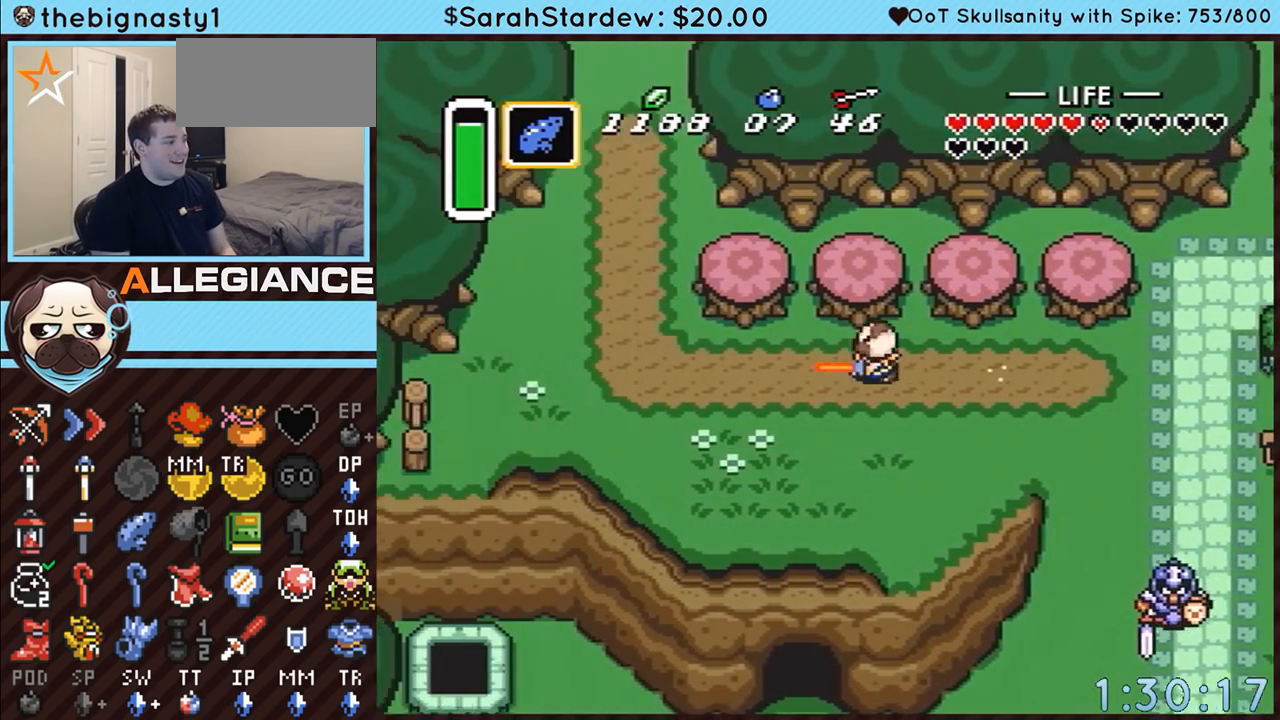
{"buttons": ["A", "DPAD_UP"], "events": [[283, "DPAD_UP", "down"], [300, "DPAD_LEFT", "down"], [333, "A", "down"], [433, "DPAD_LEFT", "up"]]}
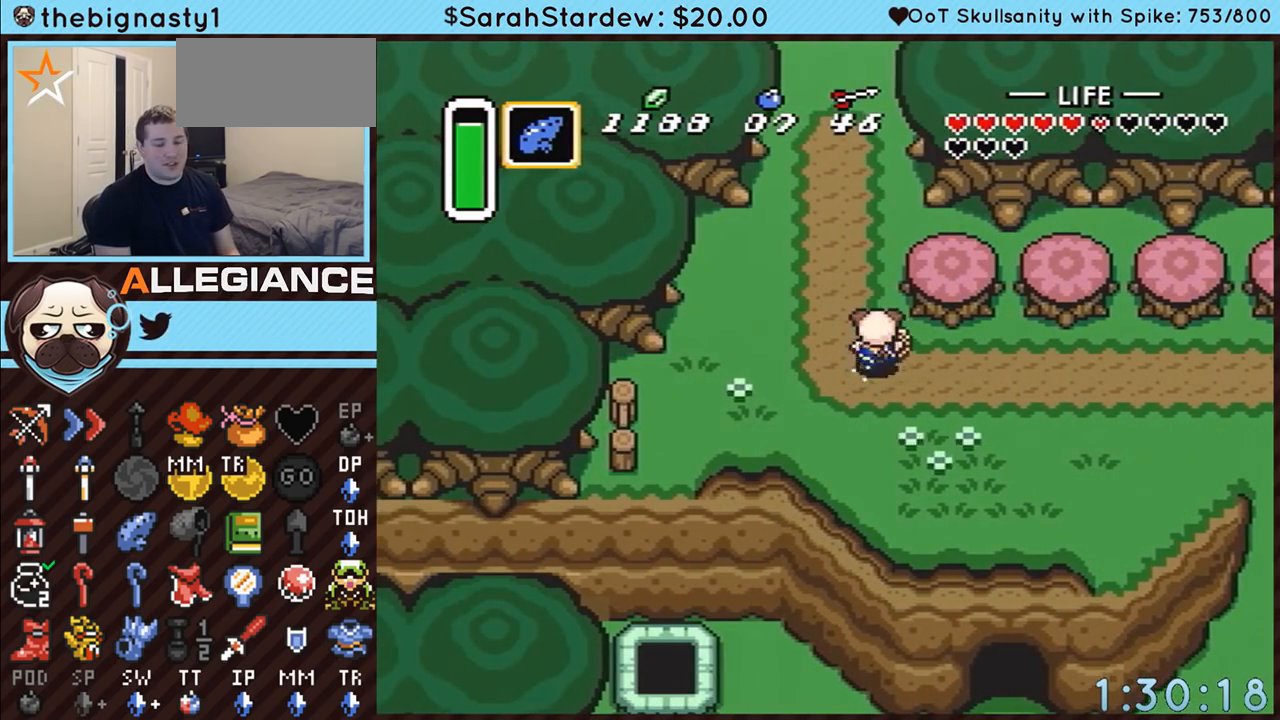
{"buttons": ["A"], "events": [[217, "DPAD_UP", "up"]]}
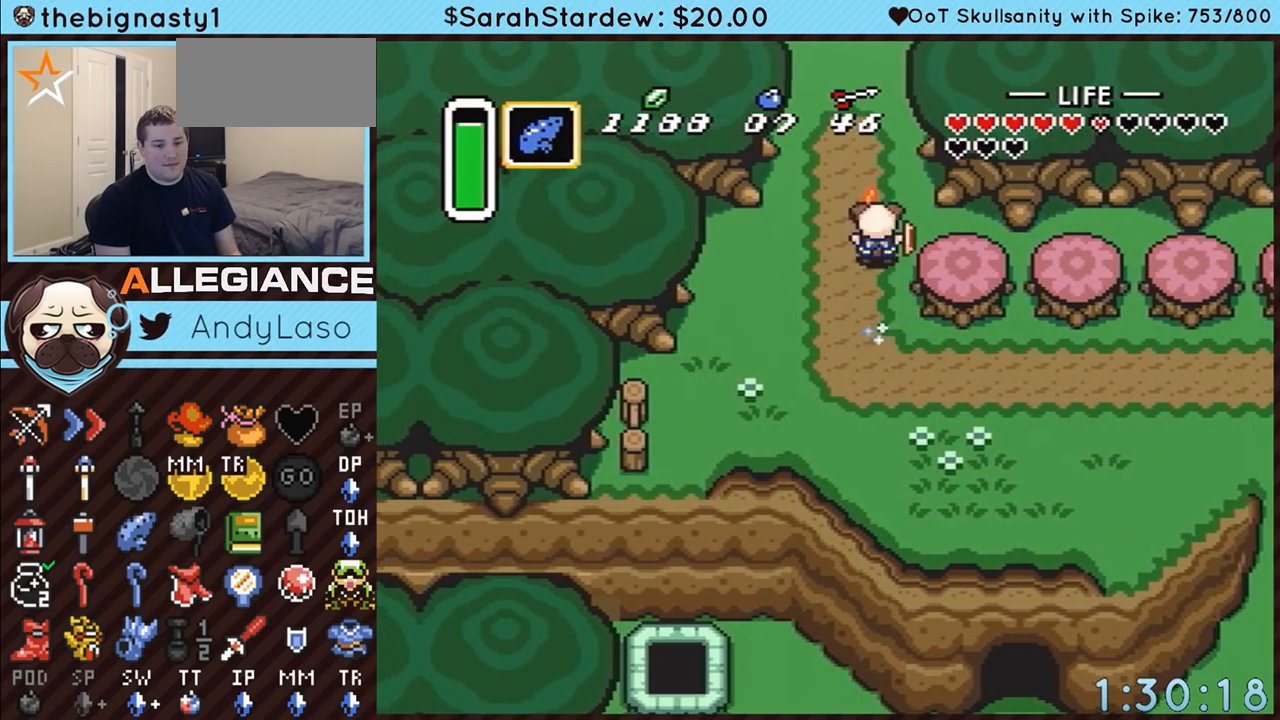
{"buttons": [], "events": [[433, "A", "up"]]}
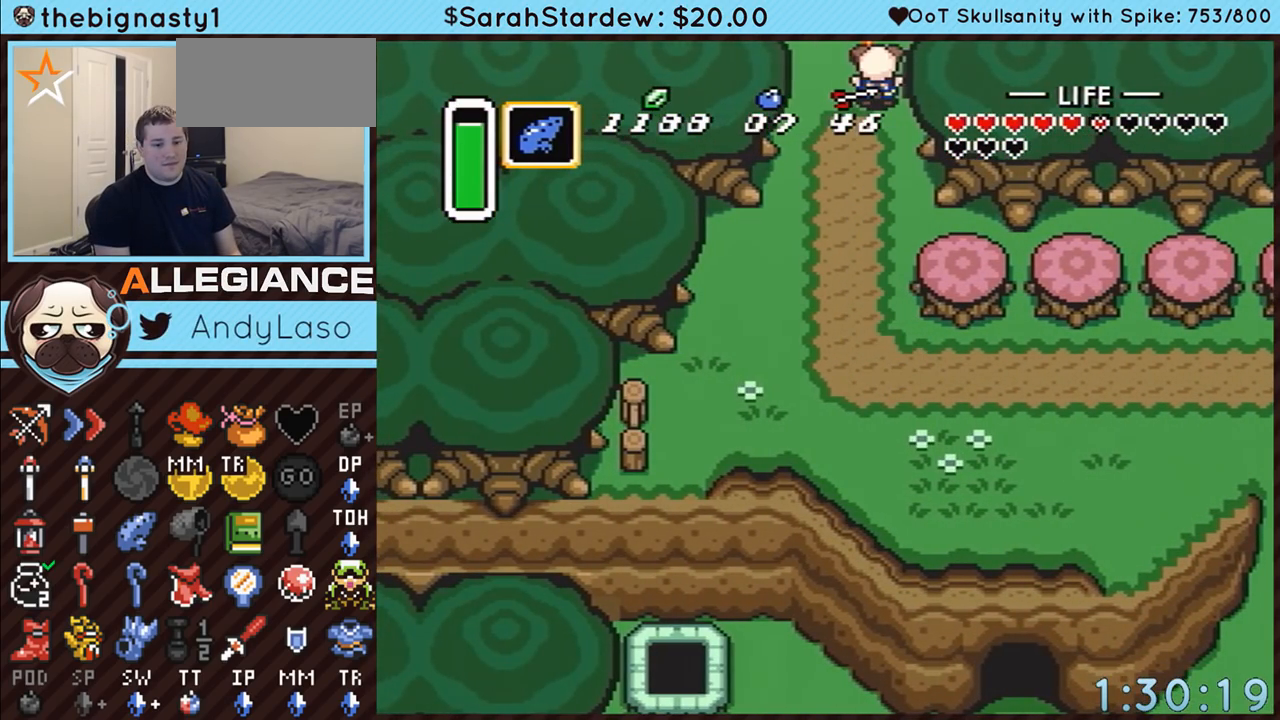
{"buttons": ["DPAD_UP"], "events": [[283, "DPAD_UP", "down"]]}
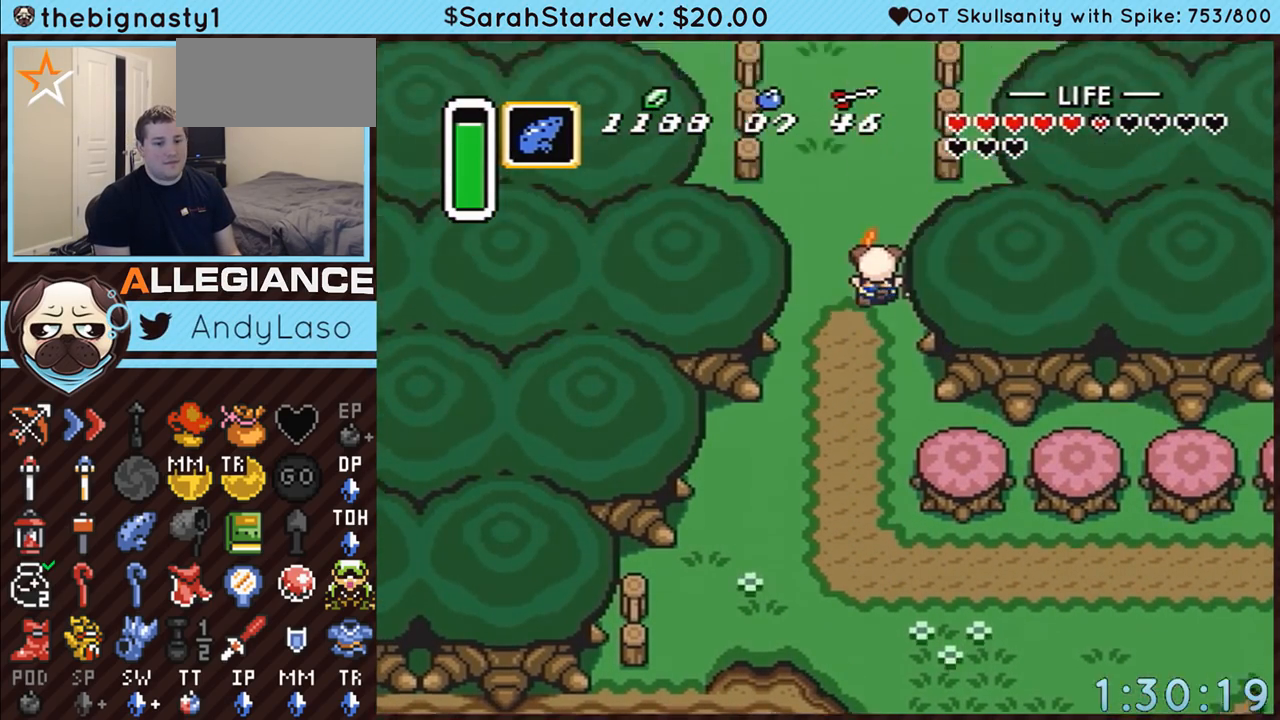
{"buttons": ["DPAD_UP"], "events": []}
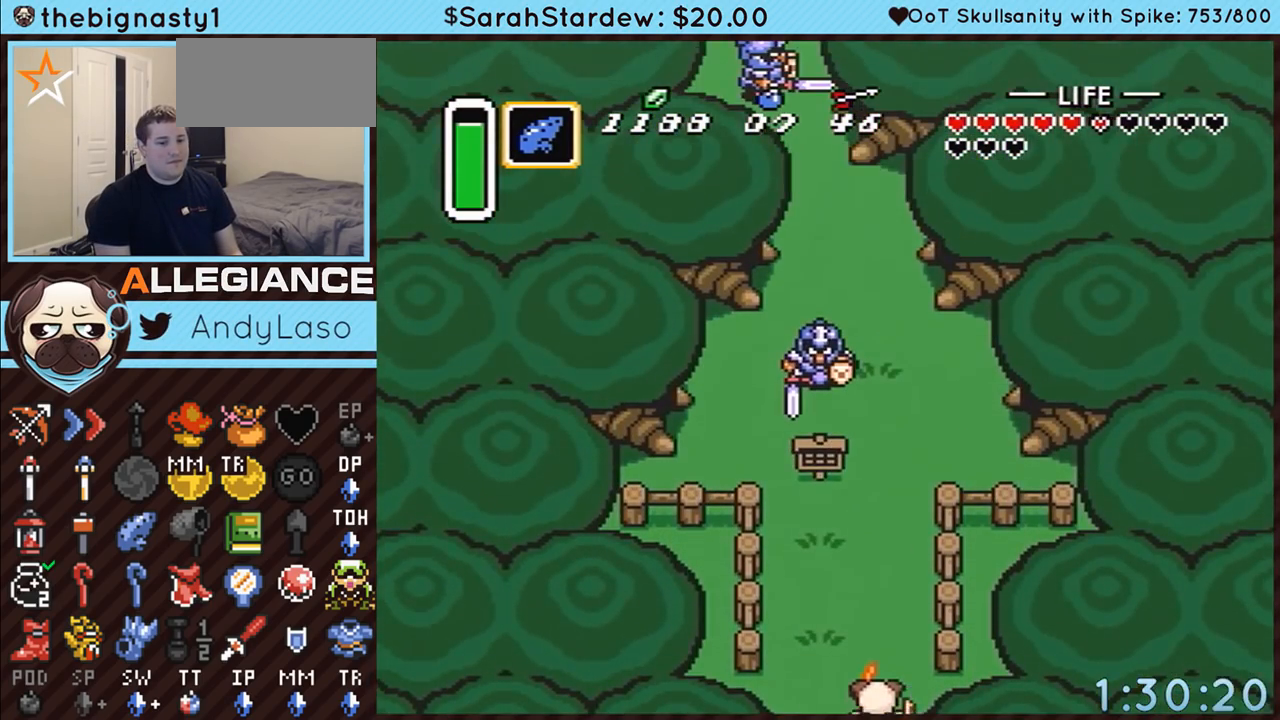
{"buttons": ["A"], "events": [[217, "A", "down"], [400, "DPAD_UP", "up"]]}
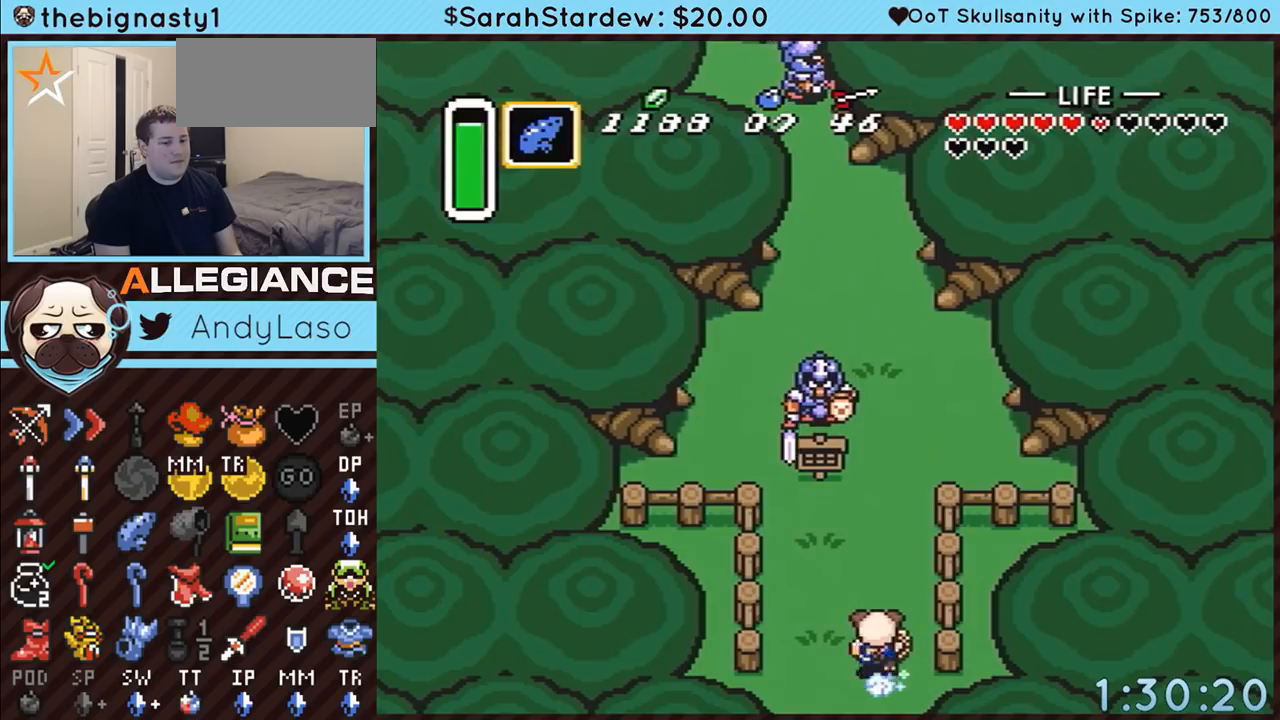
{"buttons": ["A"], "events": []}
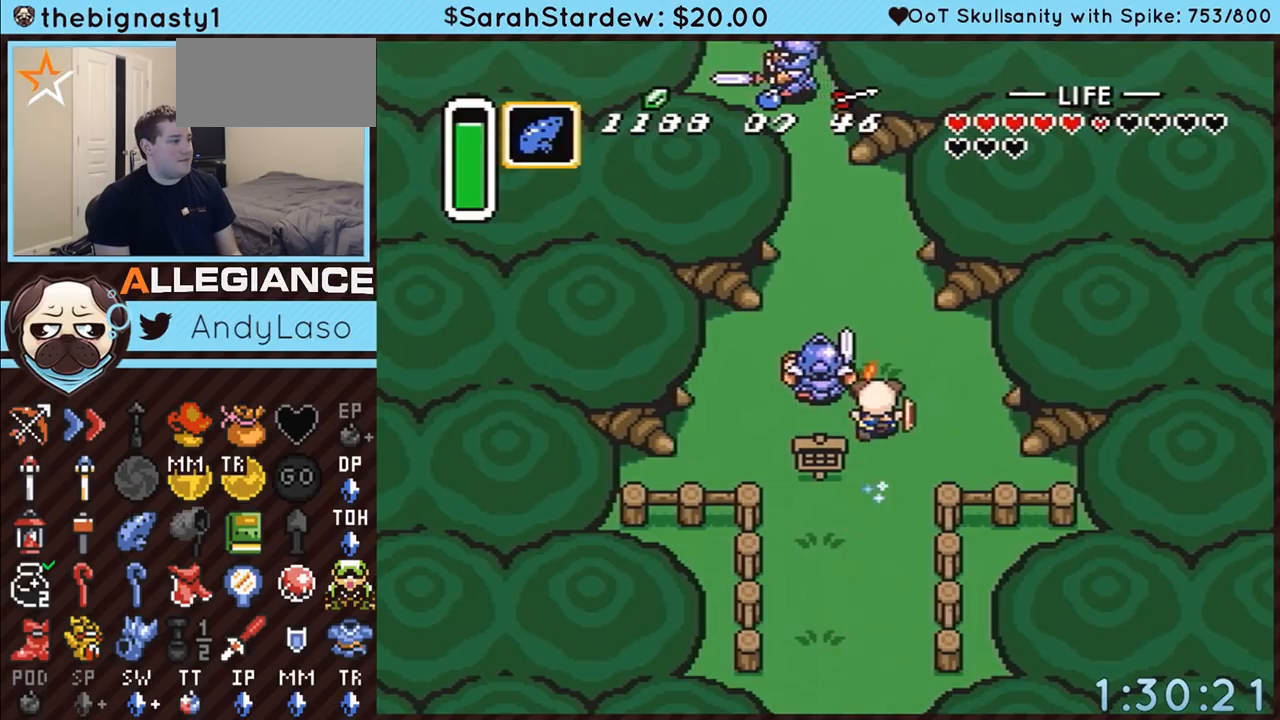
{"buttons": ["A", "DPAD_LEFT"], "events": [[250, "A", "up"], [333, "DPAD_LEFT", "down"], [500, "A", "down"]]}
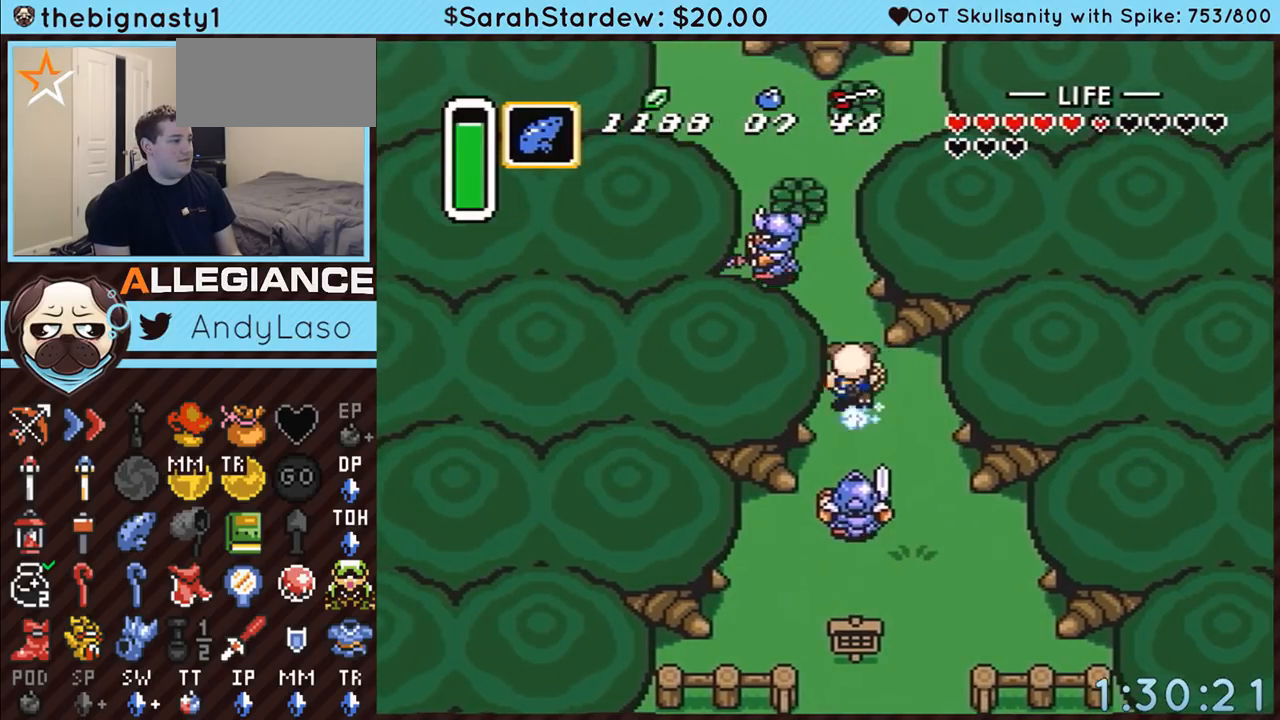
{"buttons": ["A"], "events": [[33, "DPAD_LEFT", "up"], [33, "DPAD_UP", "down"], [250, "DPAD_UP", "up"]]}
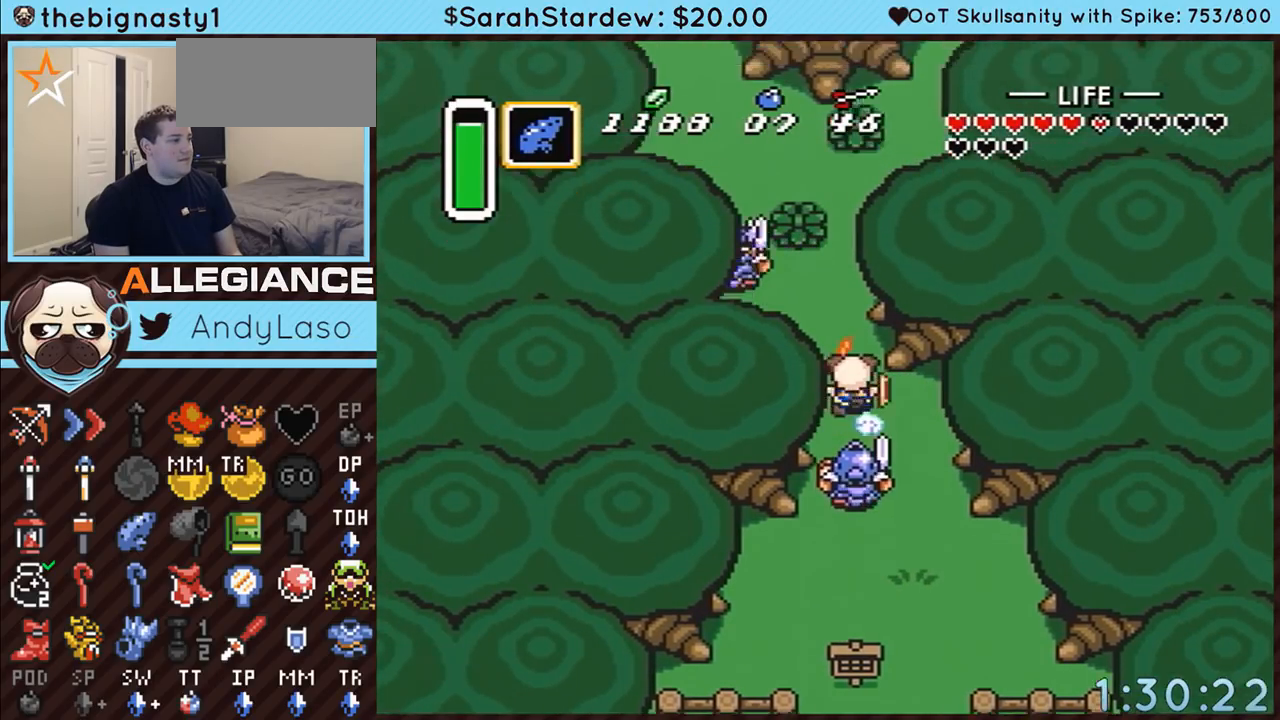
{"buttons": ["DPAD_LEFT"], "events": [[367, "A", "up"], [400, "DPAD_LEFT", "down"]]}
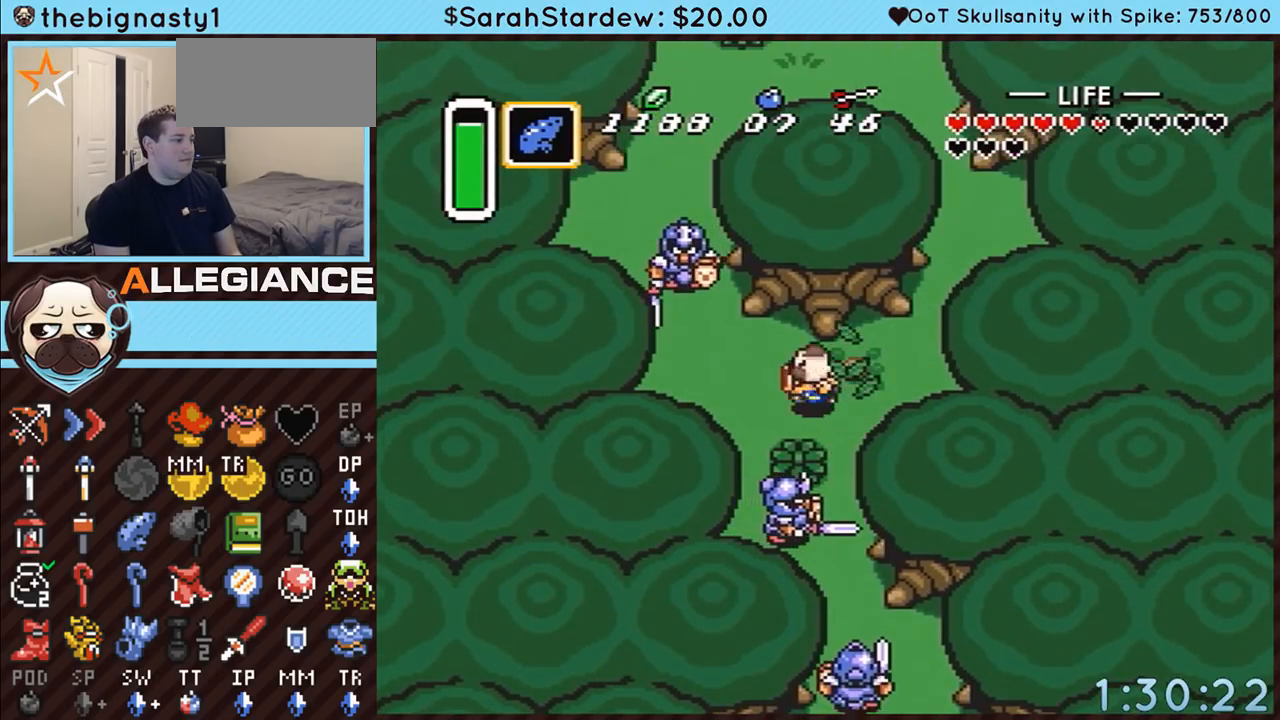
{"buttons": ["B", "DPAD_UP"], "events": [[433, "DPAD_UP", "down"], [467, "DPAD_LEFT", "up"], [500, "B", "down"]]}
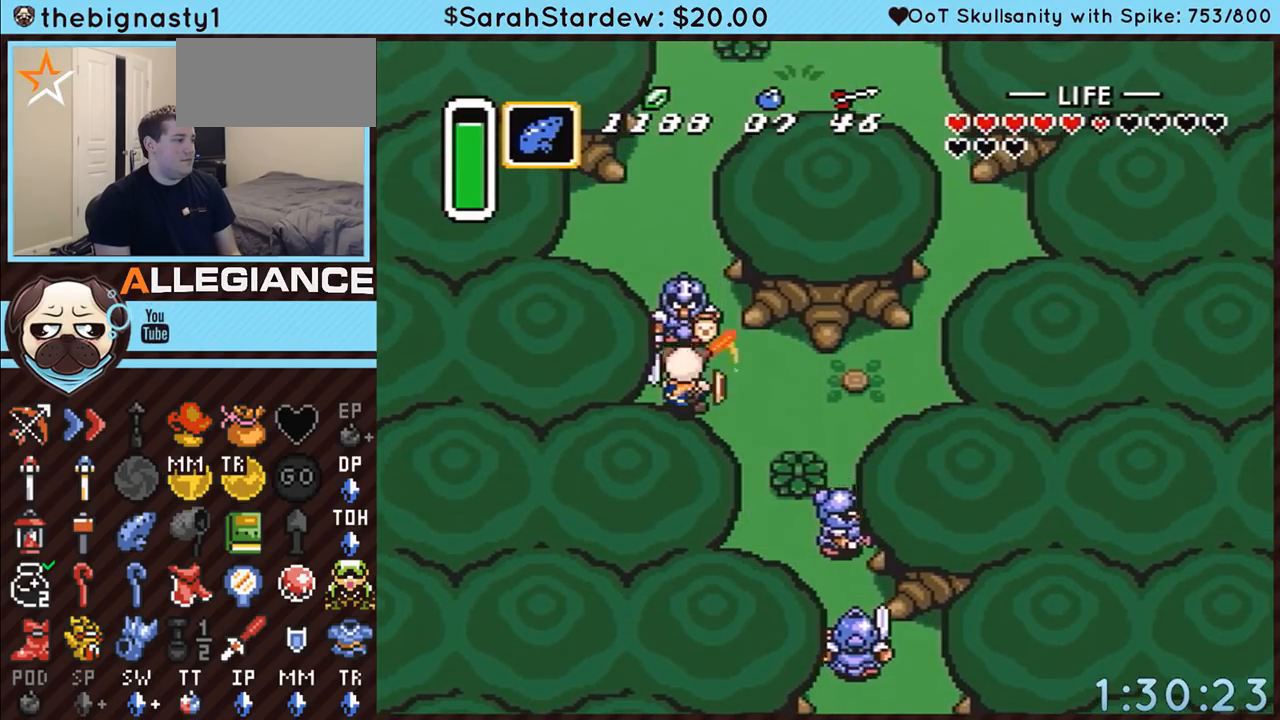
{"buttons": ["A", "B"], "events": [[333, "A", "down"], [400, "DPAD_UP", "up"]]}
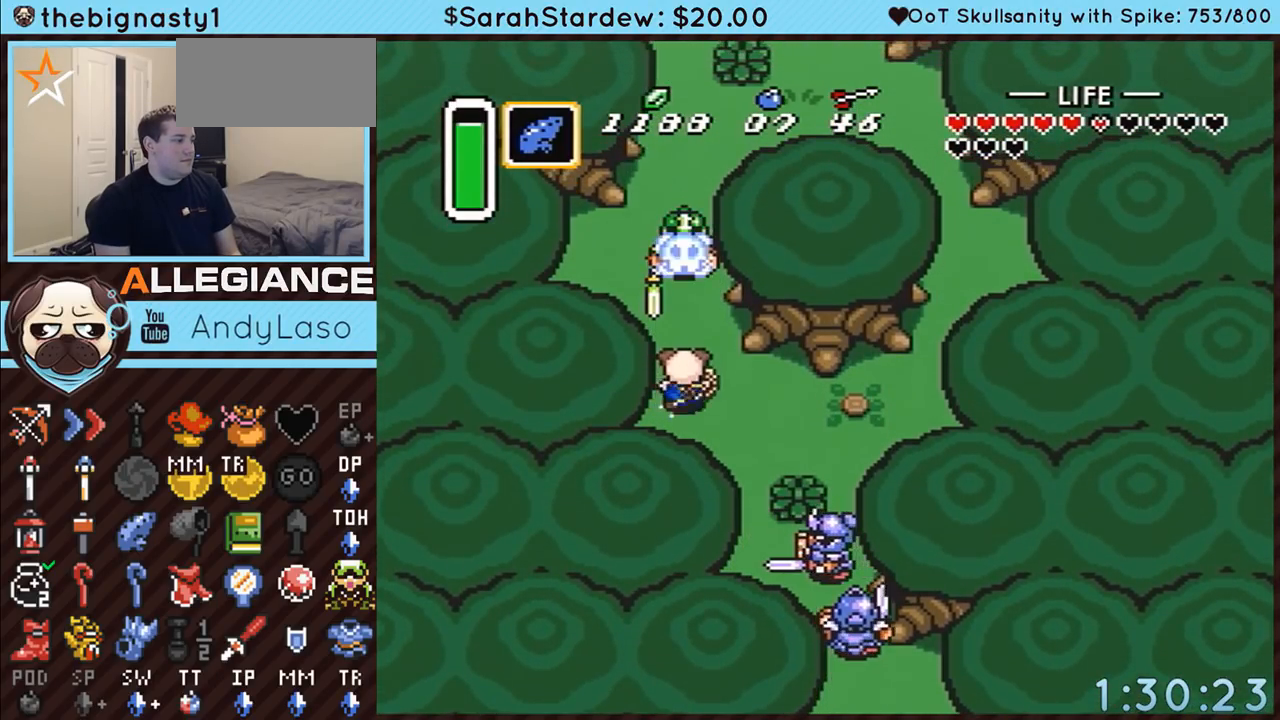
{"buttons": ["A", "B"], "events": []}
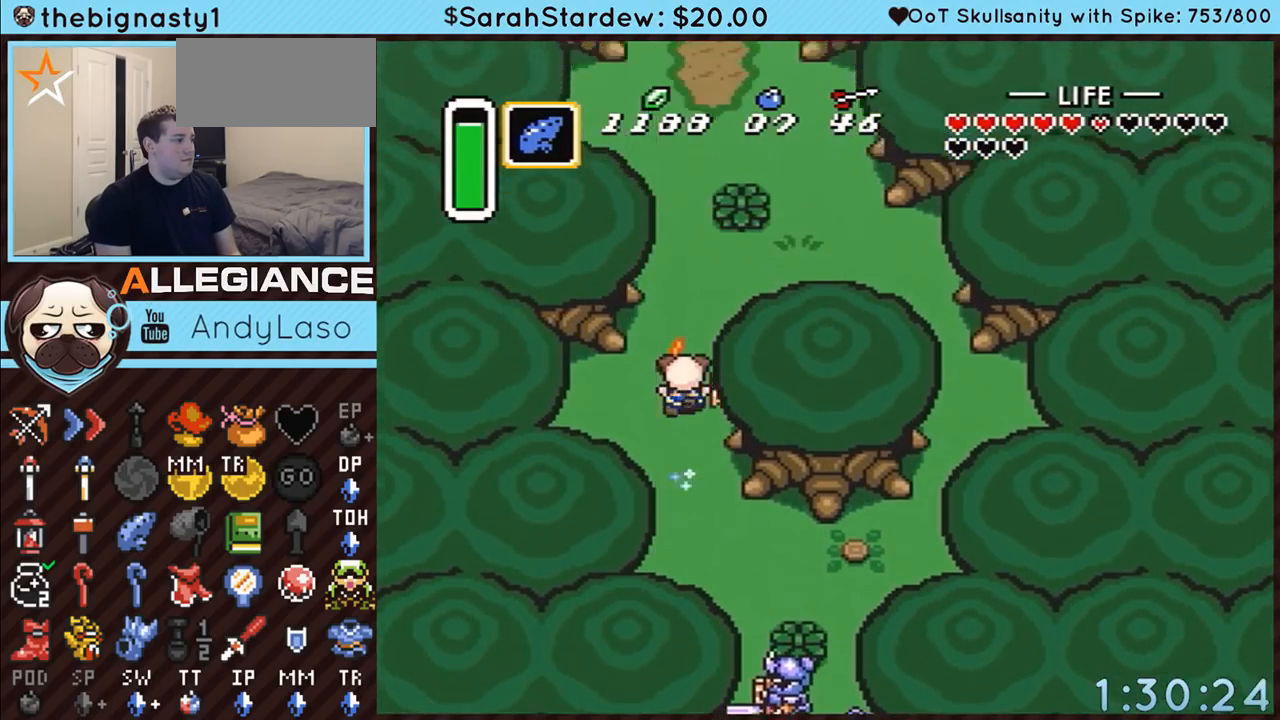
{"buttons": [], "events": [[333, "A", "up"], [433, "B", "up"]]}
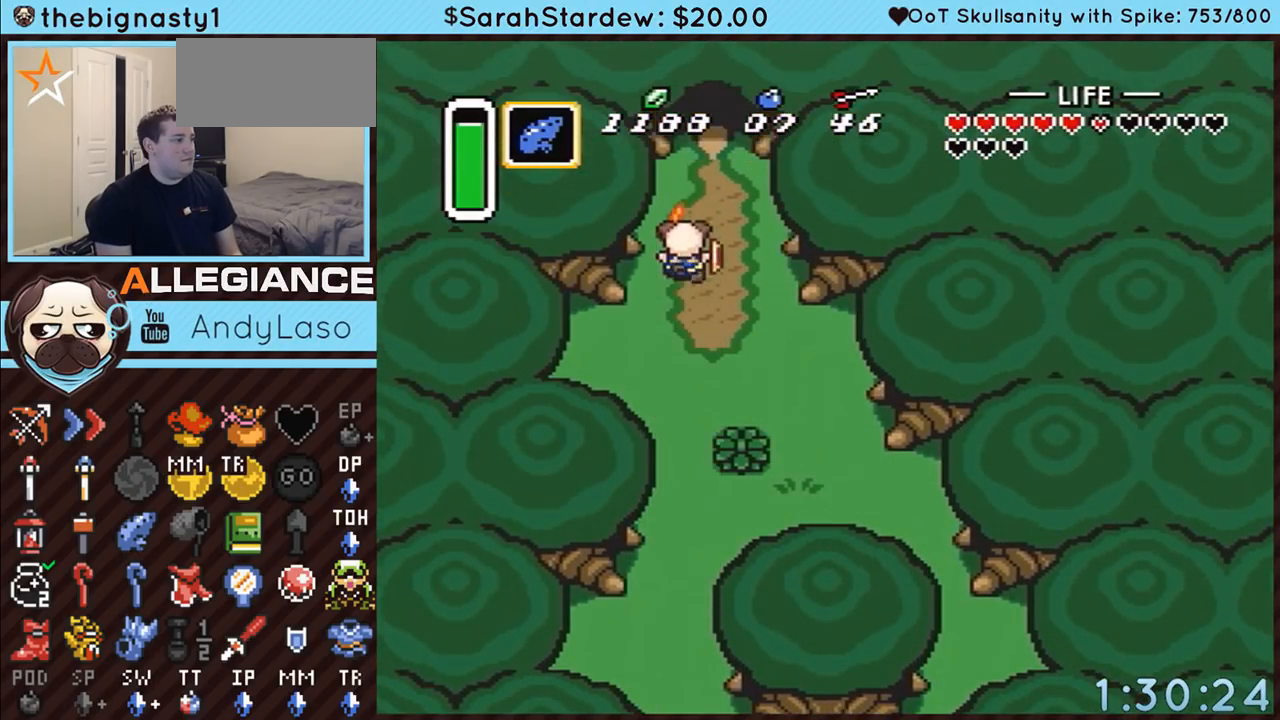
{"buttons": ["DPAD_UP"], "events": [[83, "DPAD_RIGHT", "down"], [117, "DPAD_UP", "down"], [300, "DPAD_RIGHT", "up"]]}
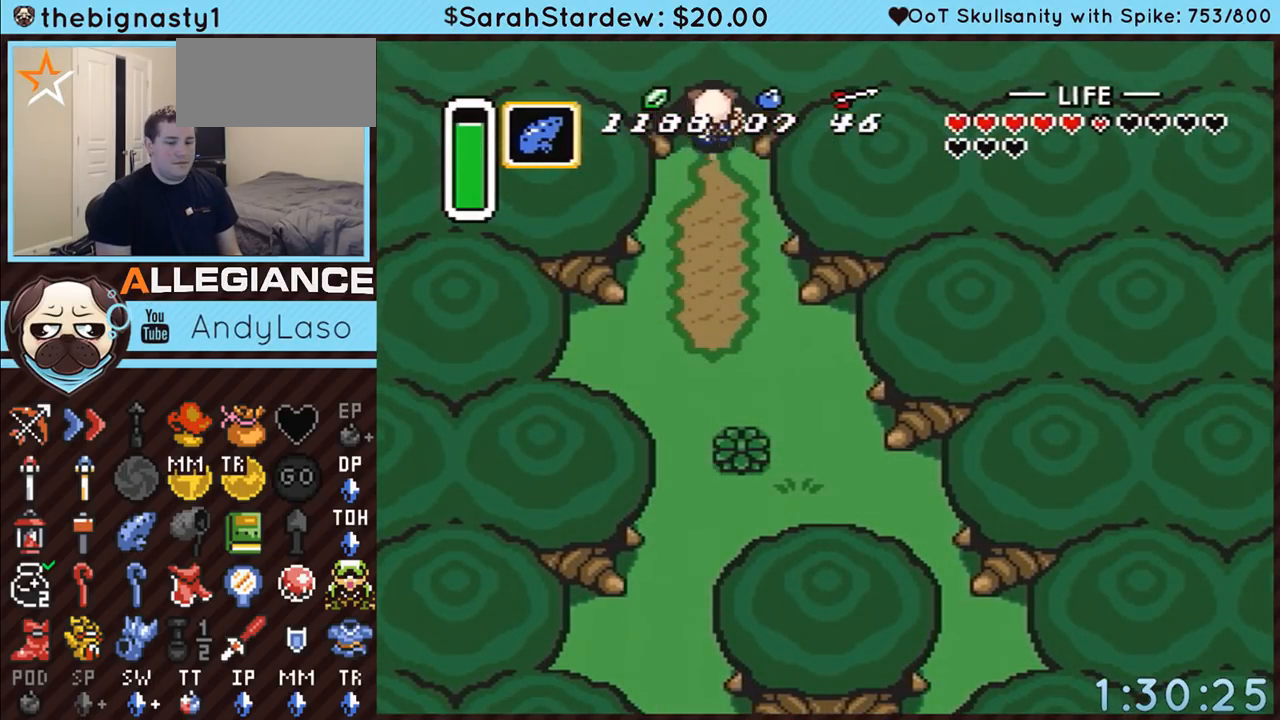
{"buttons": ["DPAD_UP"], "events": []}
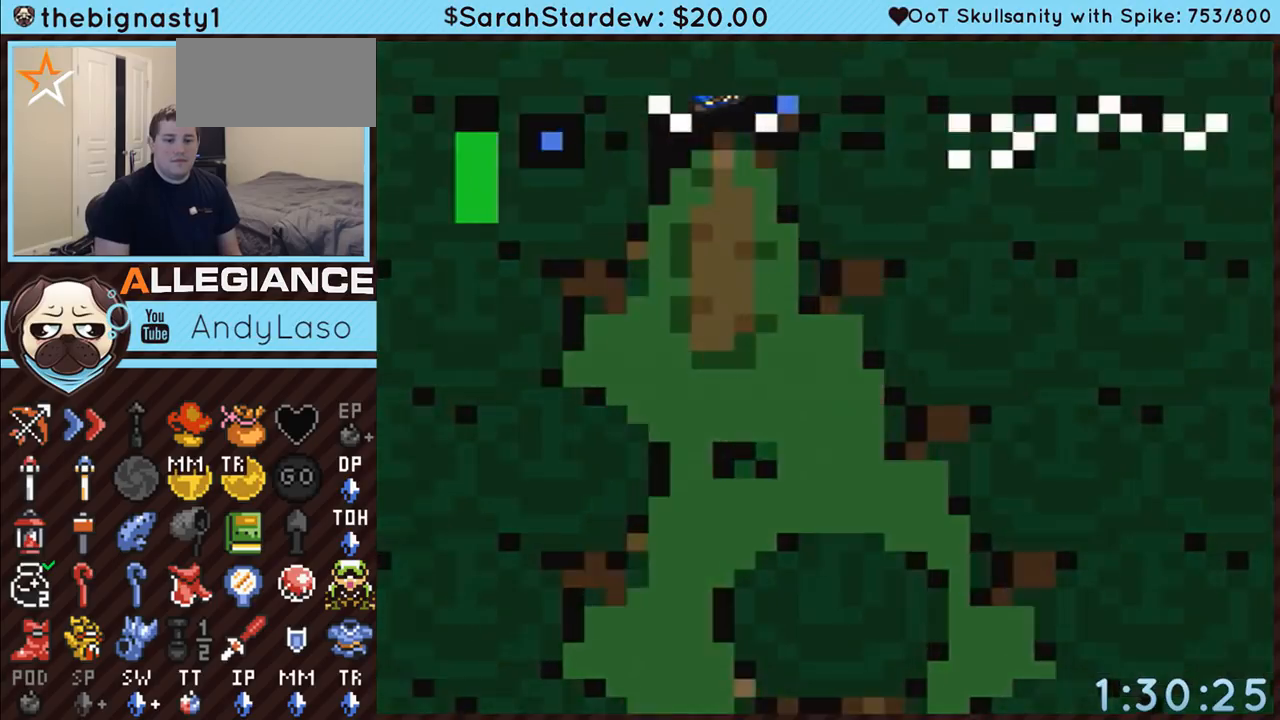
{"buttons": ["DPAD_UP"], "events": []}
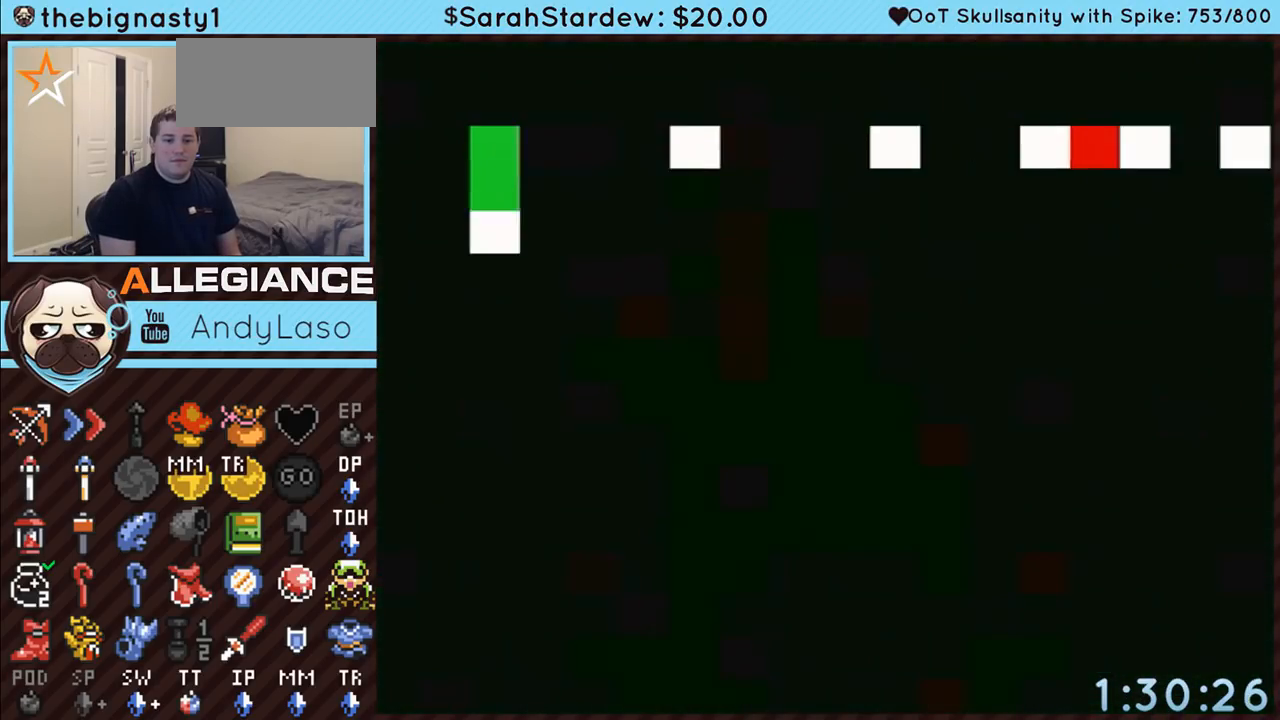
{"buttons": ["DPAD_UP"], "events": []}
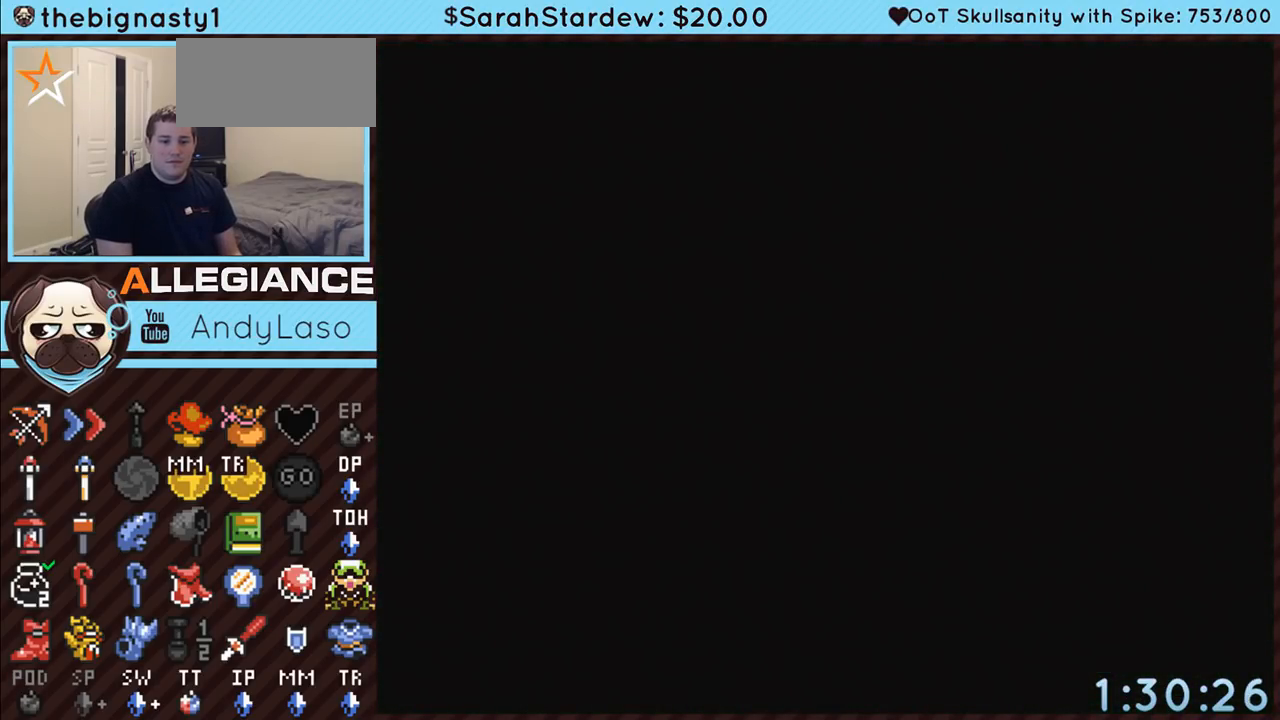
{"buttons": ["DPAD_UP"], "events": []}
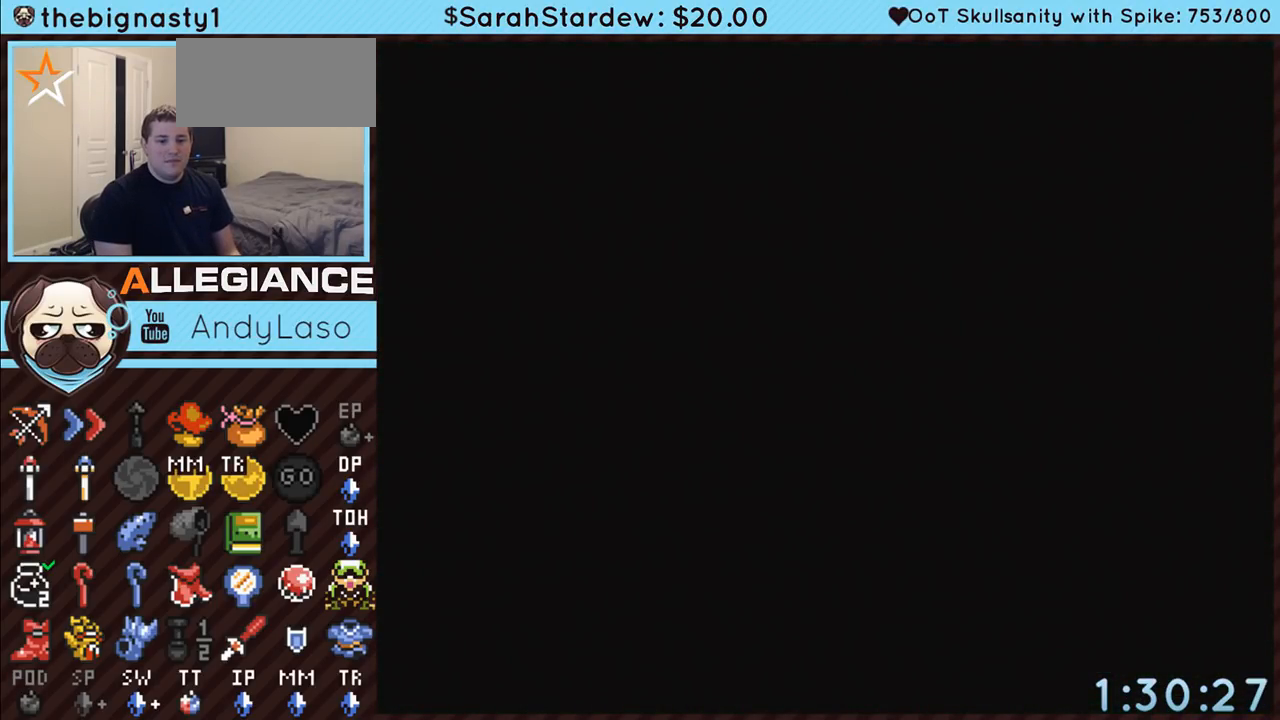
{"buttons": ["DPAD_UP"], "events": []}
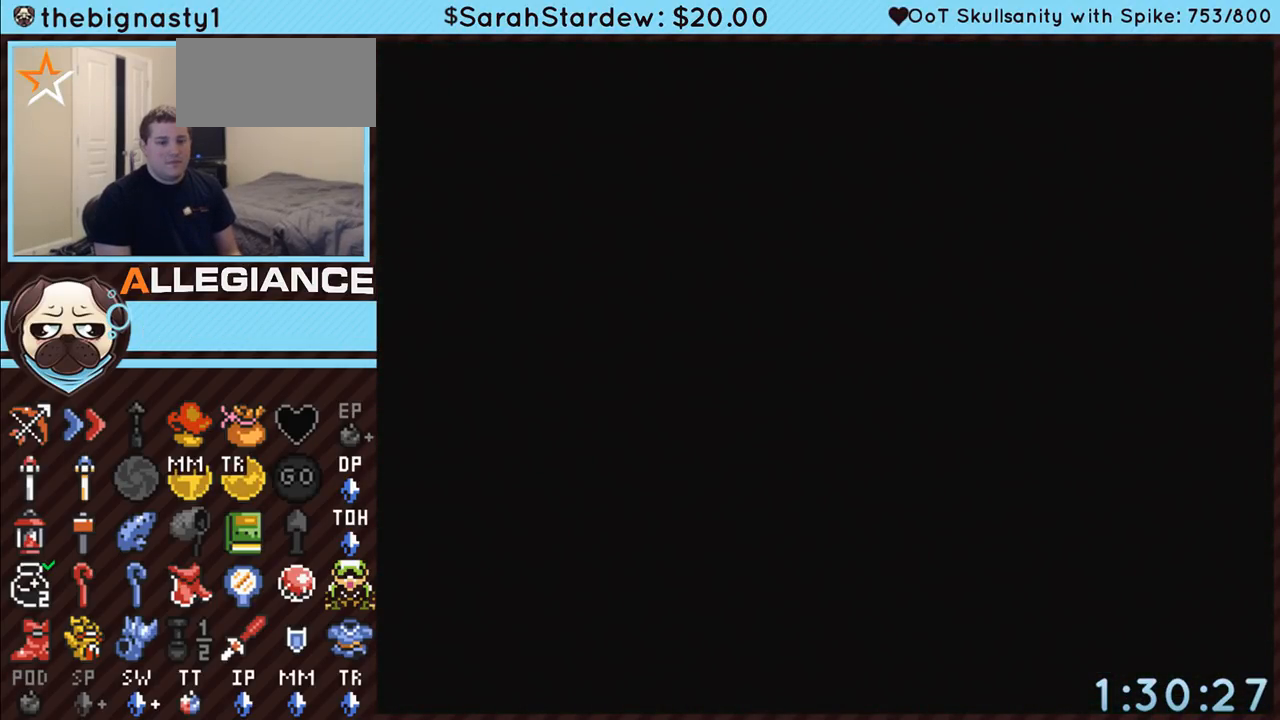
{"buttons": ["DPAD_UP"], "events": []}
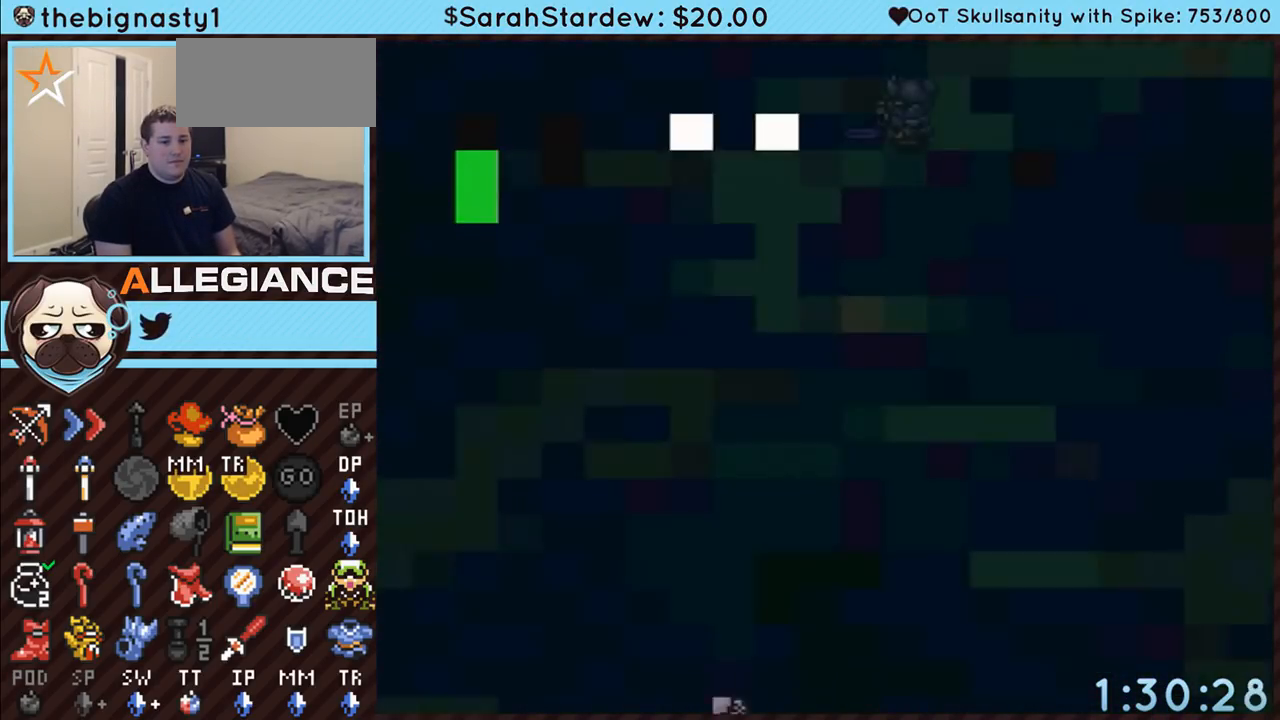
{"buttons": ["DPAD_UP"], "events": []}
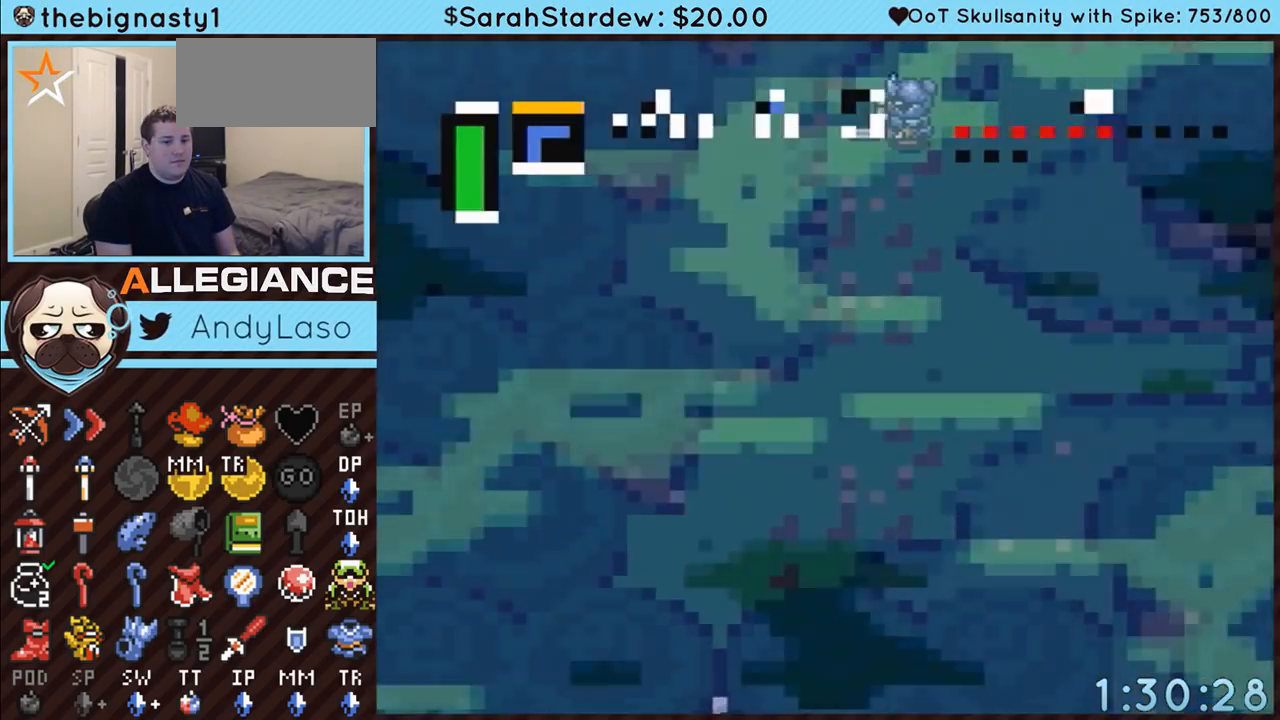
{"buttons": ["DPAD_UP", "DPAD_RIGHT"], "events": [[217, "DPAD_RIGHT", "down"], [367, "DPAD_RIGHT", "up"], [433, "DPAD_RIGHT", "down"]]}
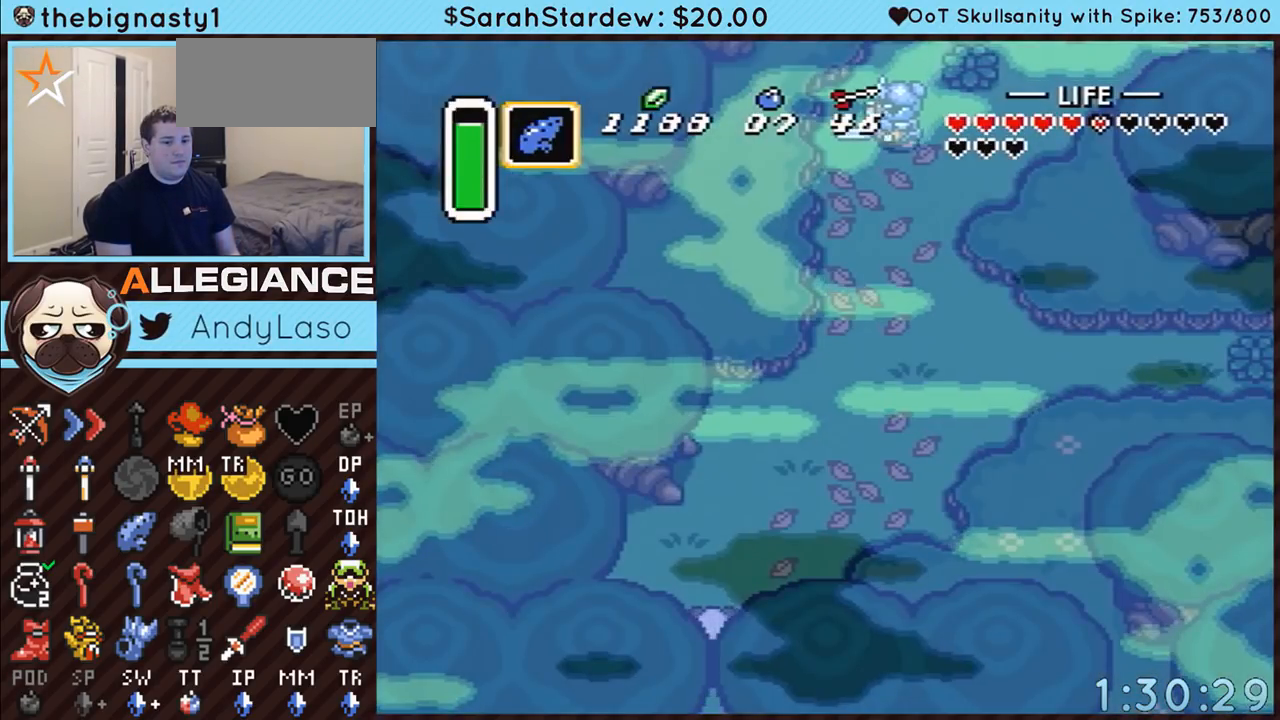
{"buttons": ["DPAD_UP", "DPAD_RIGHT"], "events": [[50, "DPAD_RIGHT", "up"], [83, "DPAD_RIGHT", "down"], [183, "DPAD_RIGHT", "up"], [217, "DPAD_RIGHT", "down"]]}
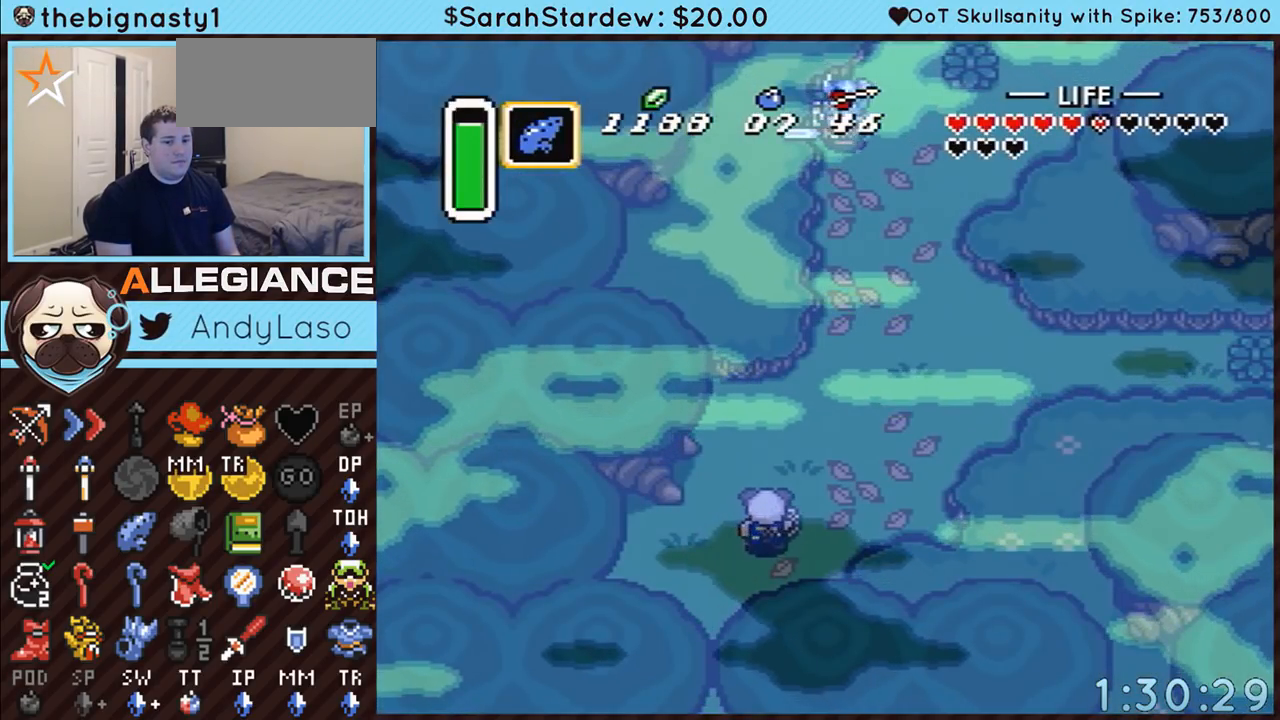
{"buttons": ["DPAD_UP", "DPAD_RIGHT"], "events": []}
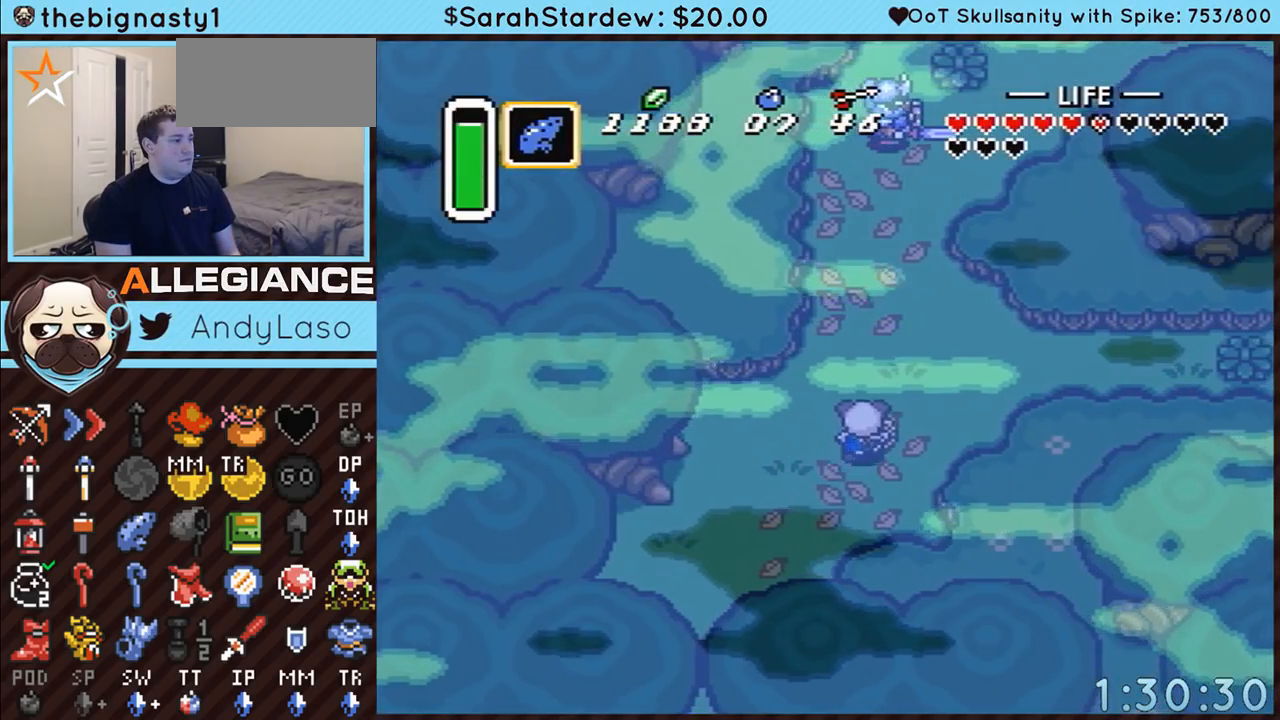
{"buttons": ["A"], "events": [[83, "A", "down"], [217, "DPAD_RIGHT", "up"], [367, "DPAD_UP", "up"]]}
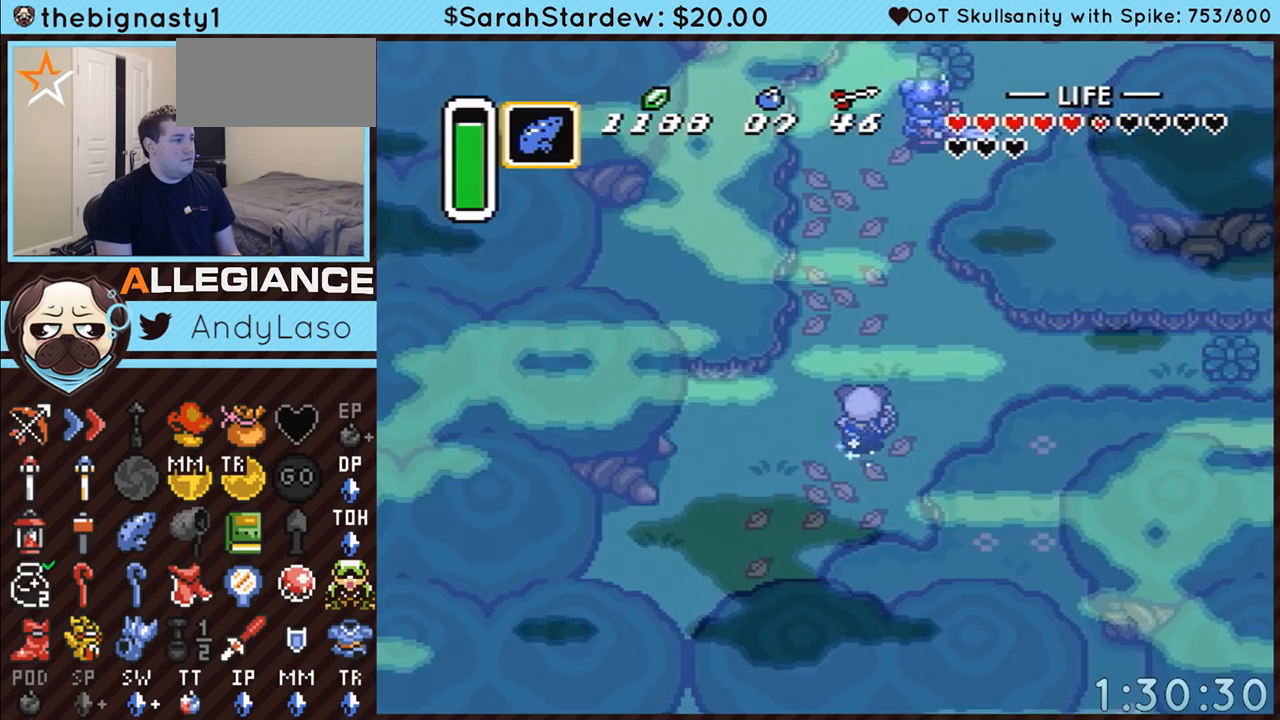
{"buttons": ["DPAD_RIGHT"], "events": [[467, "A", "up"], [467, "DPAD_RIGHT", "down"]]}
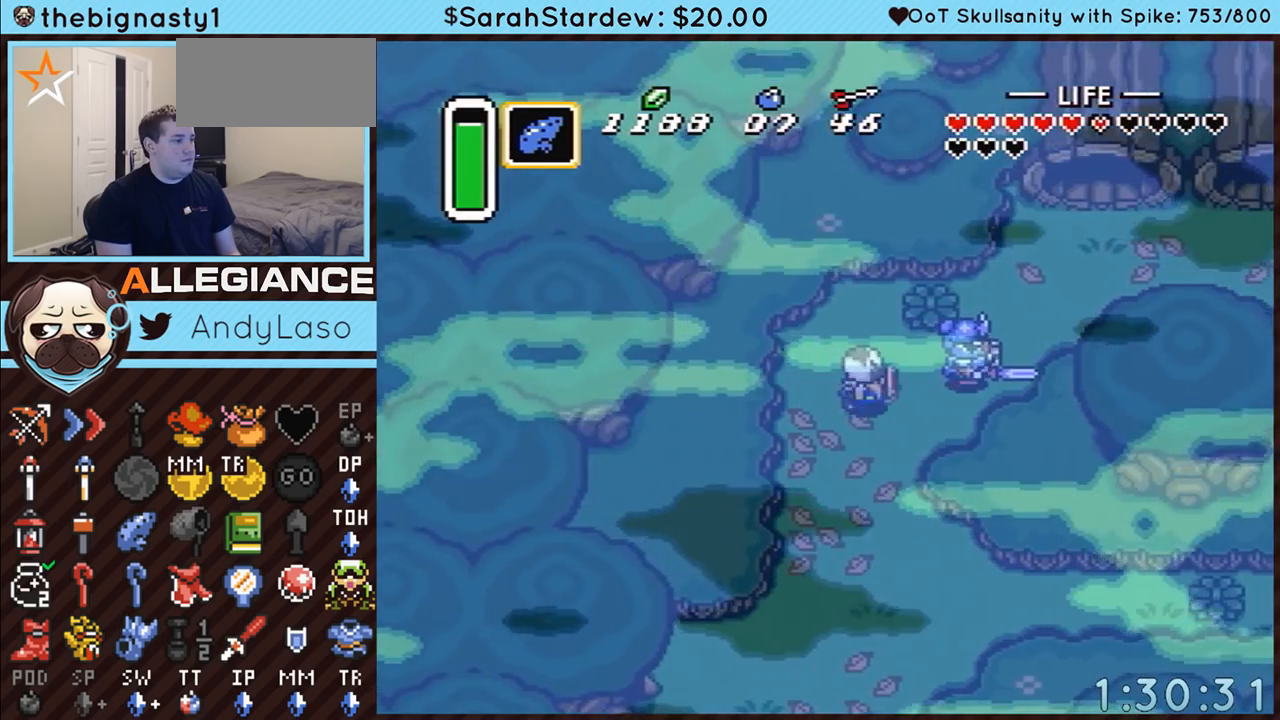
{"buttons": ["B", "DPAD_RIGHT"], "events": [[117, "B", "down"]]}